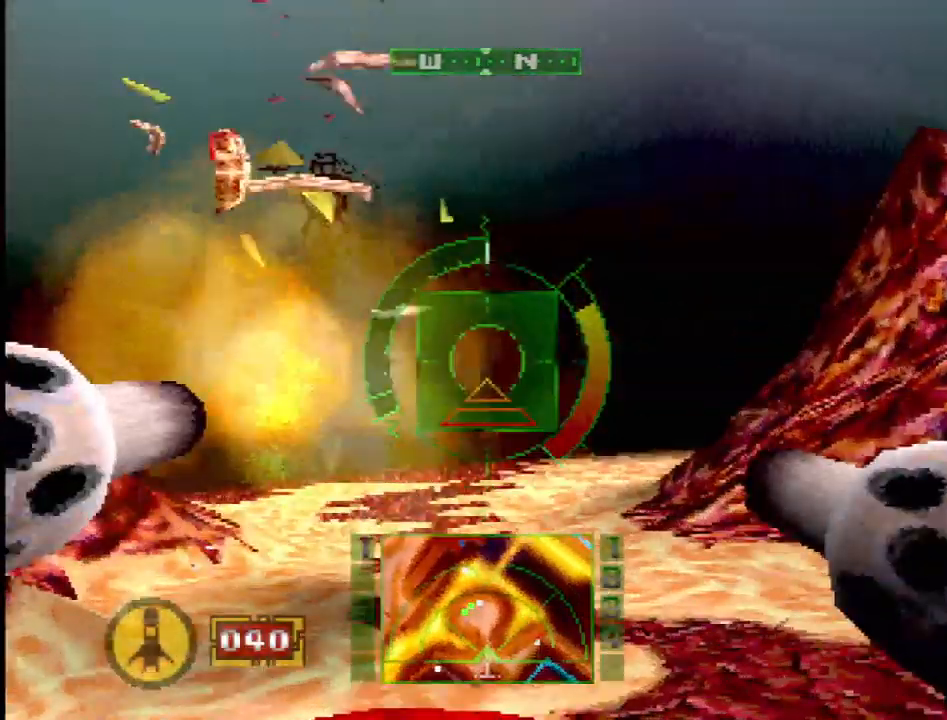
Gameplay with a controller (PlayStation layout); each line is a JSON object with the inputs held at the frame after it. "events" lists button and stick changes between this image and that frame as [ms after this image, input, new state], when the widget could be followed in between. Not read: L3 R3.
{"buttons": ["SQUARE"], "events": [[50, "DPAD_LEFT", "down"], [183, "DPAD_LEFT", "up"]]}
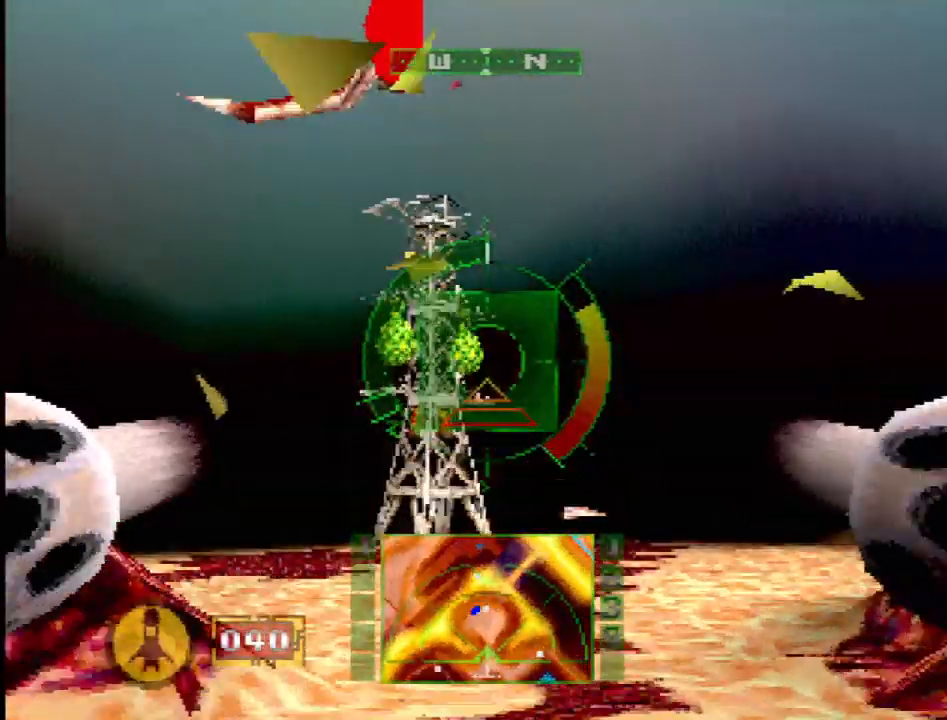
{"buttons": ["L1"], "events": [[67, "L1", "down"], [150, "DPAD_DOWN", "down"], [150, "DPAD_LEFT", "down"], [233, "DPAD_LEFT", "up"], [233, "SQUARE", "up"], [300, "DPAD_DOWN", "up"]]}
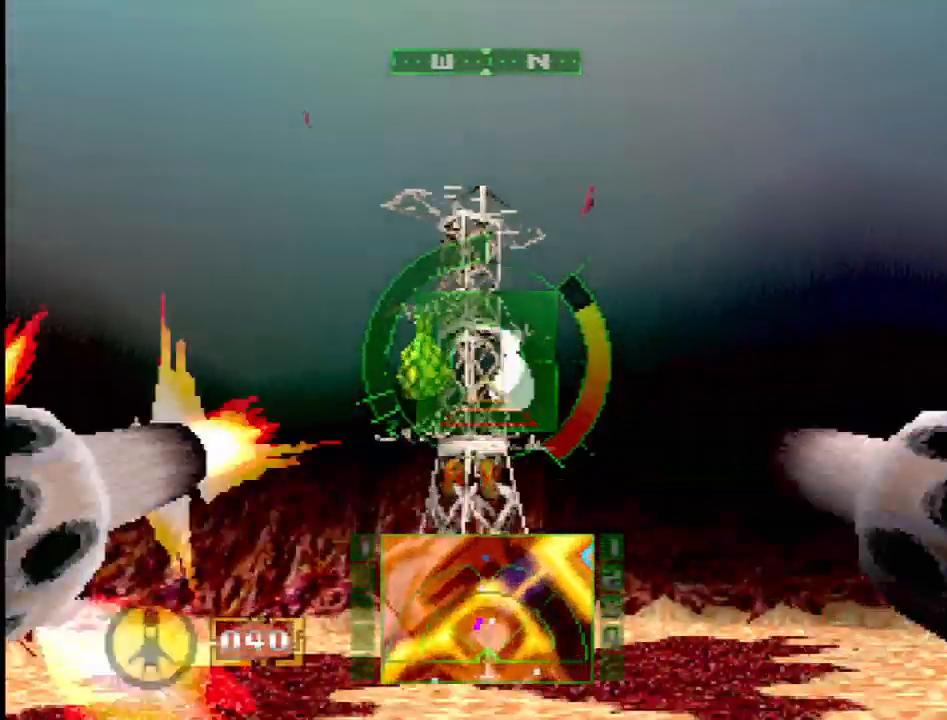
{"buttons": ["L1", "DPAD_DOWN"], "events": [[250, "DPAD_LEFT", "down"], [350, "DPAD_DOWN", "down"], [400, "DPAD_LEFT", "up"]]}
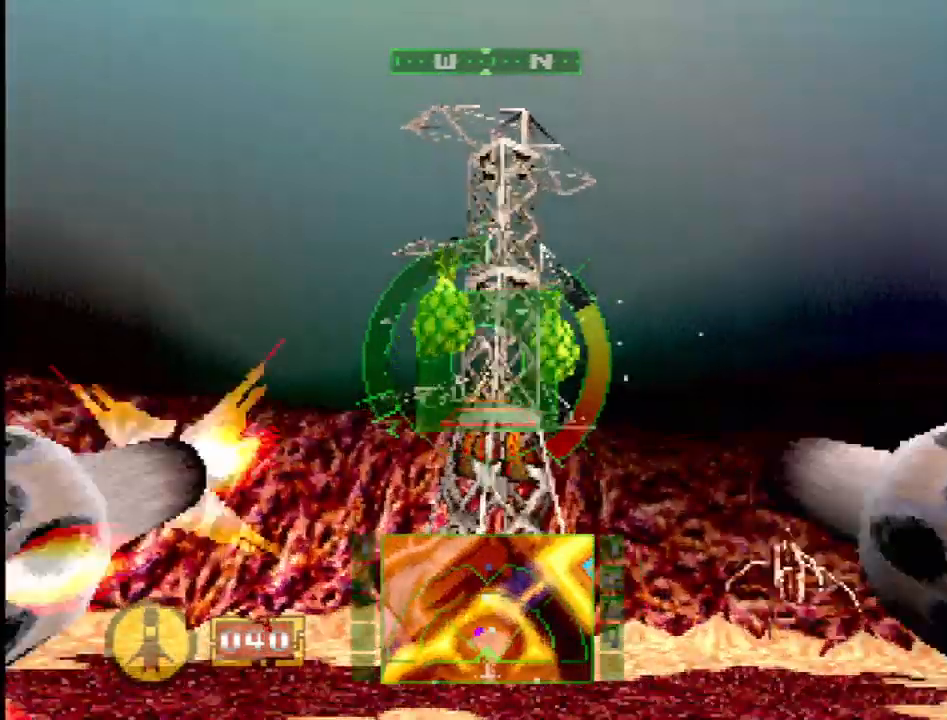
{"buttons": ["L1"], "events": [[17, "DPAD_DOWN", "up"], [300, "DPAD_DOWN", "down"], [433, "DPAD_DOWN", "up"]]}
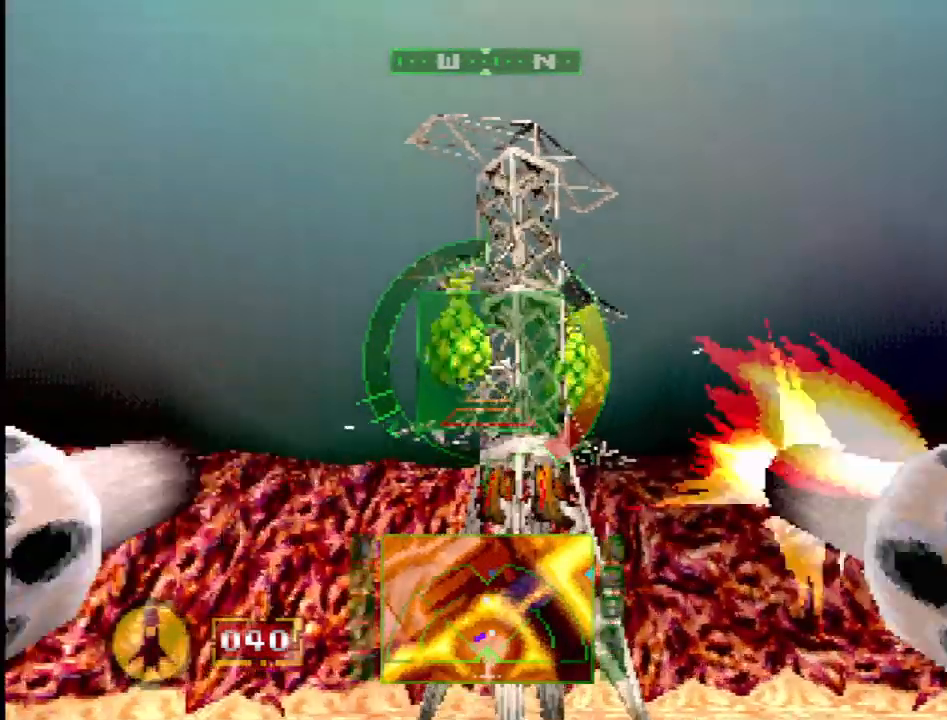
{"buttons": ["L1"], "events": [[133, "DPAD_RIGHT", "down"], [400, "DPAD_RIGHT", "up"]]}
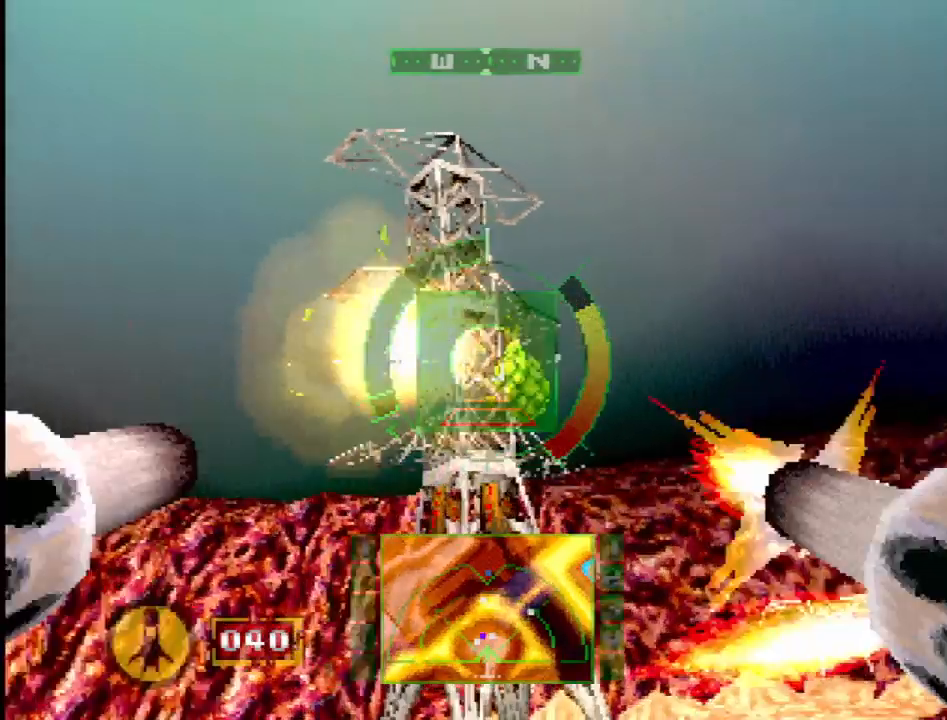
{"buttons": ["L1"], "events": [[350, "DPAD_UP", "down"], [450, "DPAD_UP", "up"]]}
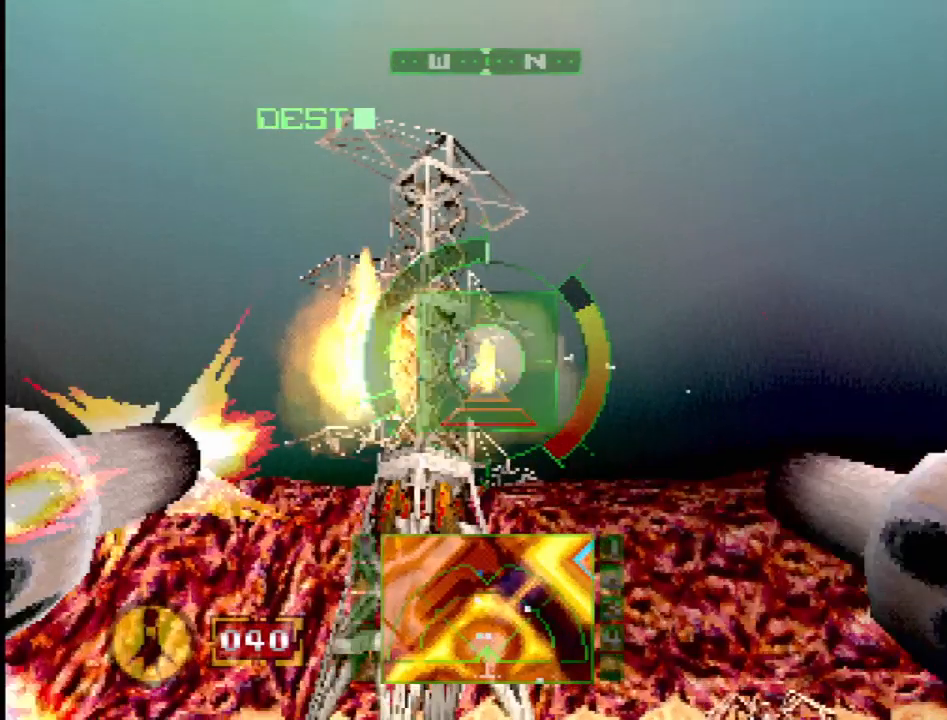
{"buttons": ["CROSS", "L1", "DPAD_UP"], "events": [[250, "CROSS", "down"], [333, "DPAD_UP", "down"]]}
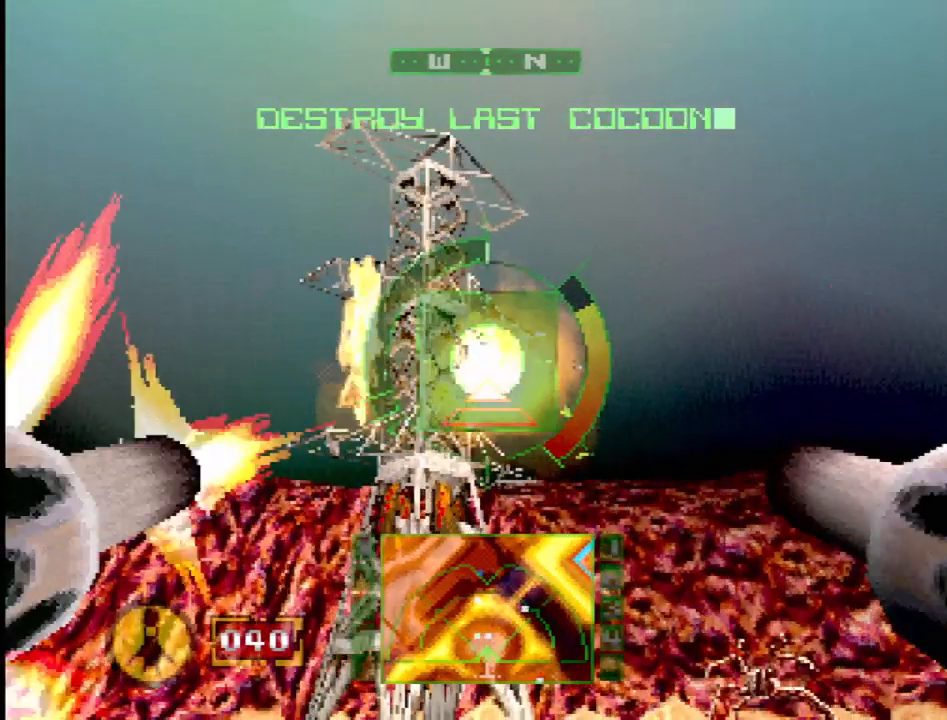
{"buttons": ["L1"], "events": [[17, "DPAD_RIGHT", "down"], [300, "DPAD_RIGHT", "up"], [333, "CROSS", "up"], [383, "DPAD_UP", "up"]]}
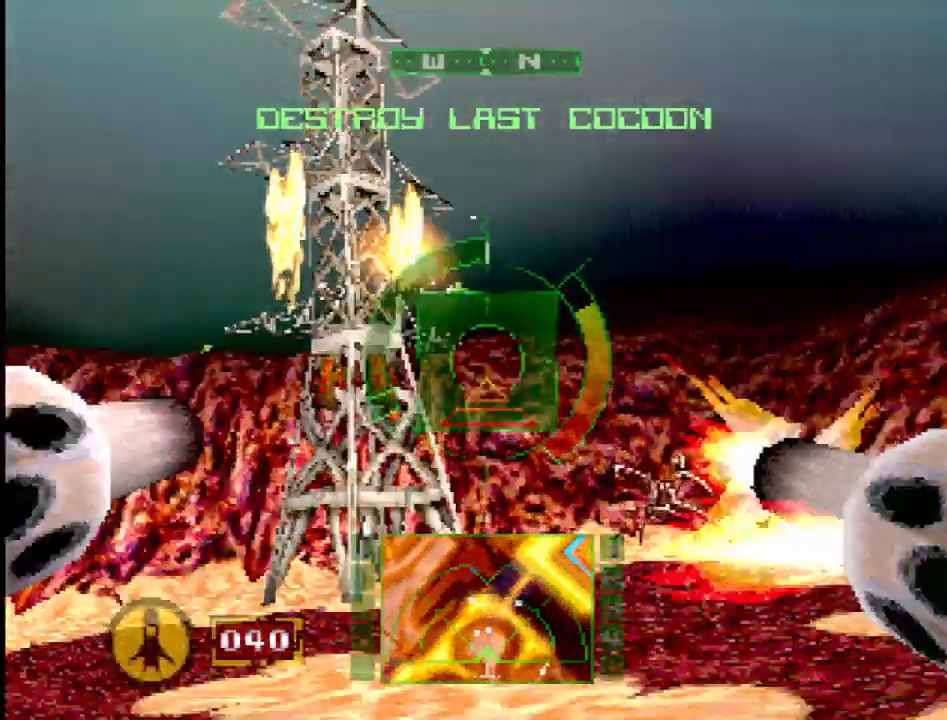
{"buttons": ["R2", "DPAD_RIGHT"], "events": [[217, "CROSS", "down"], [300, "DPAD_RIGHT", "down"], [367, "CROSS", "up"], [367, "L1", "up"], [467, "R2", "down"]]}
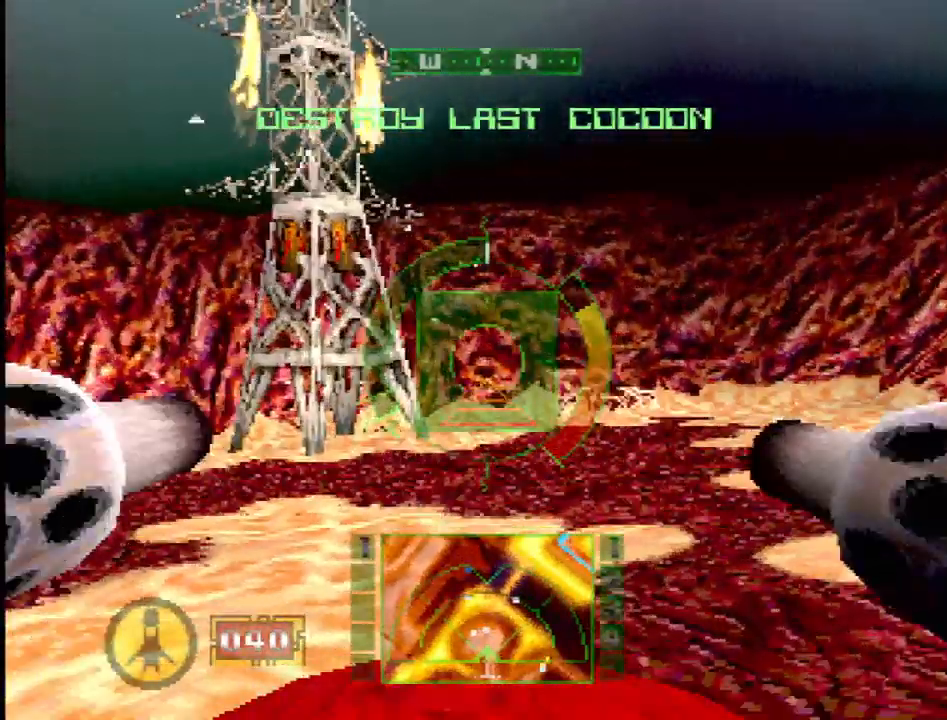
{"buttons": ["L1"], "events": [[17, "DPAD_RIGHT", "up"], [183, "SQUARE", "down"], [233, "R2", "up"], [317, "L1", "down"], [350, "SQUARE", "up"]]}
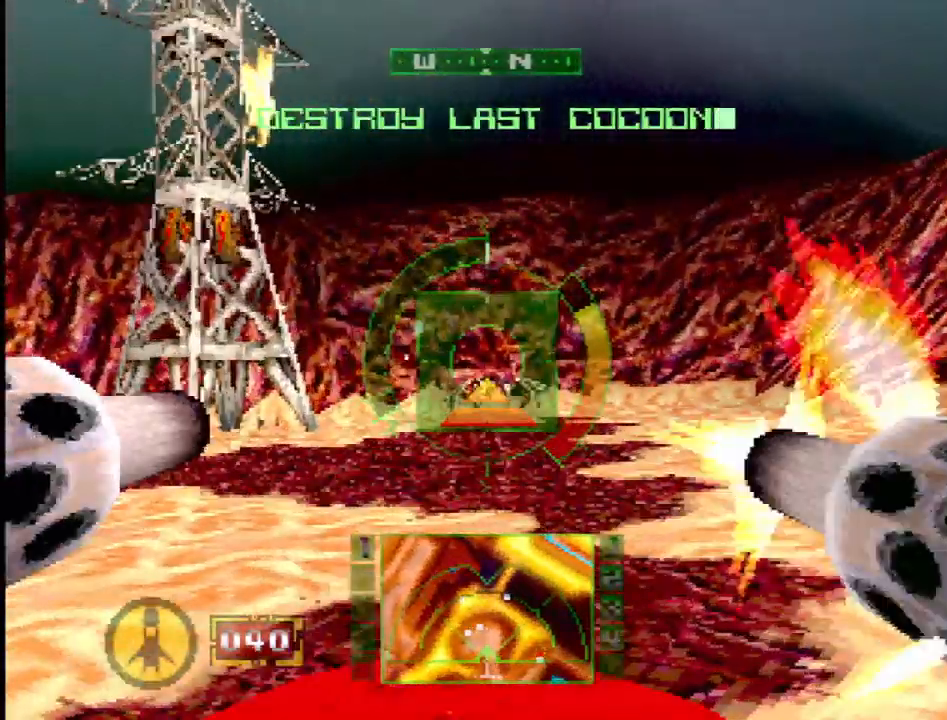
{"buttons": ["L1", "R2"], "events": [[50, "DPAD_LEFT", "down"], [167, "DPAD_LEFT", "up"], [333, "R2", "down"], [417, "DPAD_RIGHT", "down"], [483, "DPAD_RIGHT", "up"]]}
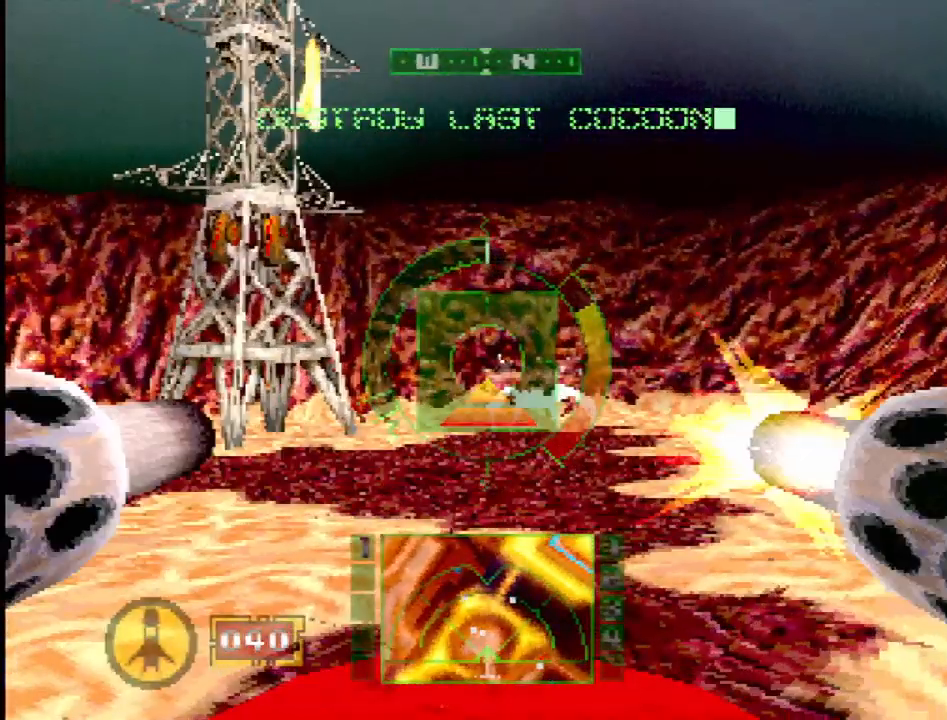
{"buttons": ["L1"], "events": [[217, "DPAD_UP", "down"], [333, "DPAD_UP", "up"], [383, "R2", "up"]]}
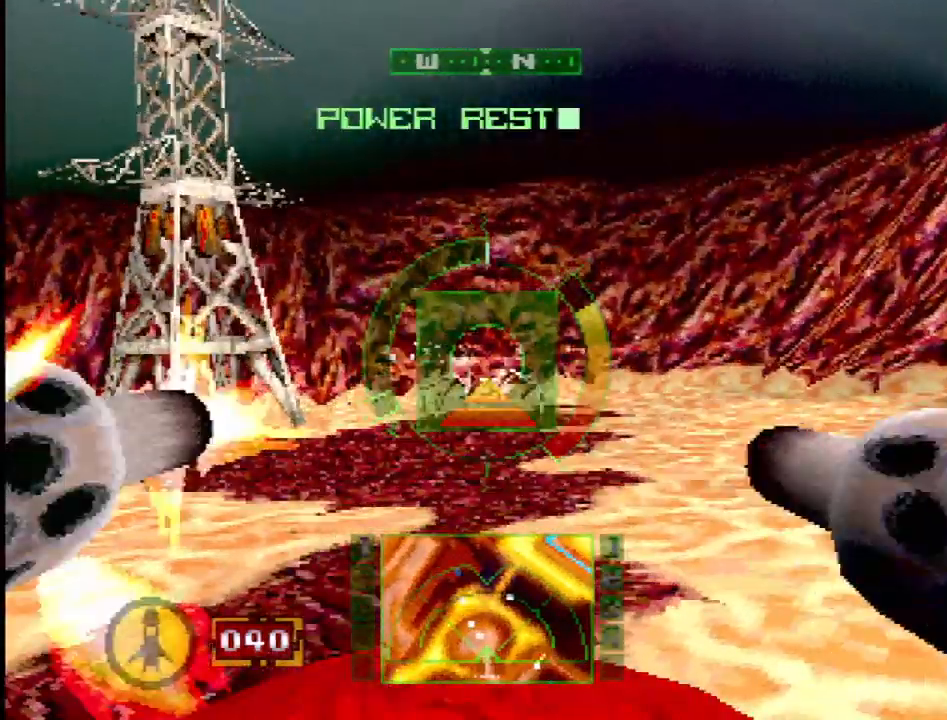
{"buttons": ["SQUARE"], "events": [[50, "SQUARE", "down"], [167, "DPAD_LEFT", "down"], [217, "L1", "up"], [450, "DPAD_LEFT", "up"]]}
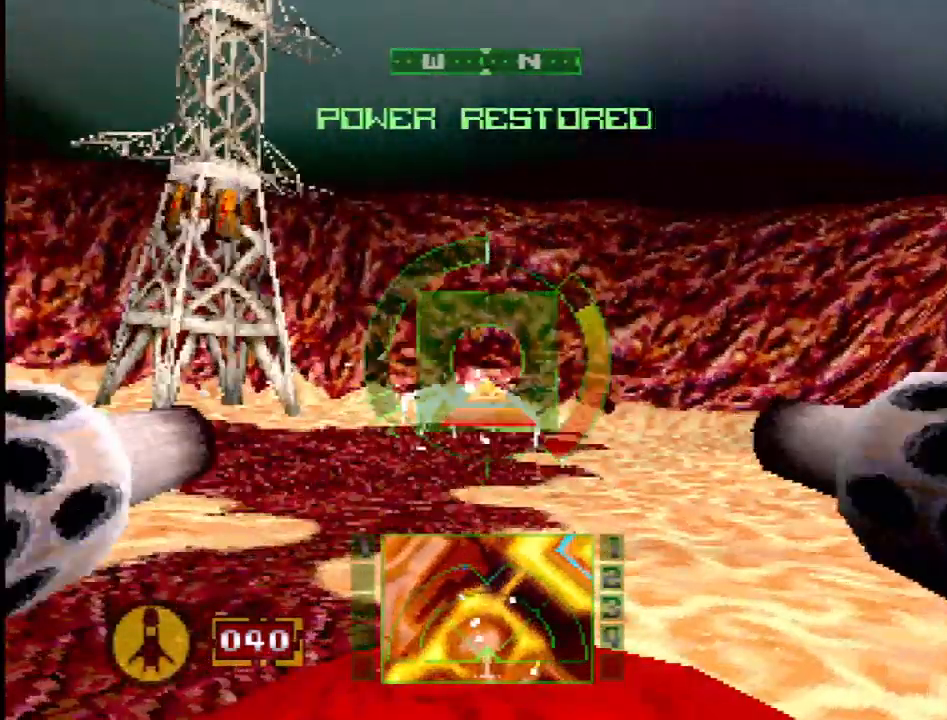
{"buttons": ["R2", "DPAD_LEFT"], "events": [[67, "R2", "down"], [117, "SQUARE", "up"], [167, "L1", "down"], [383, "L1", "up"], [433, "DPAD_LEFT", "down"]]}
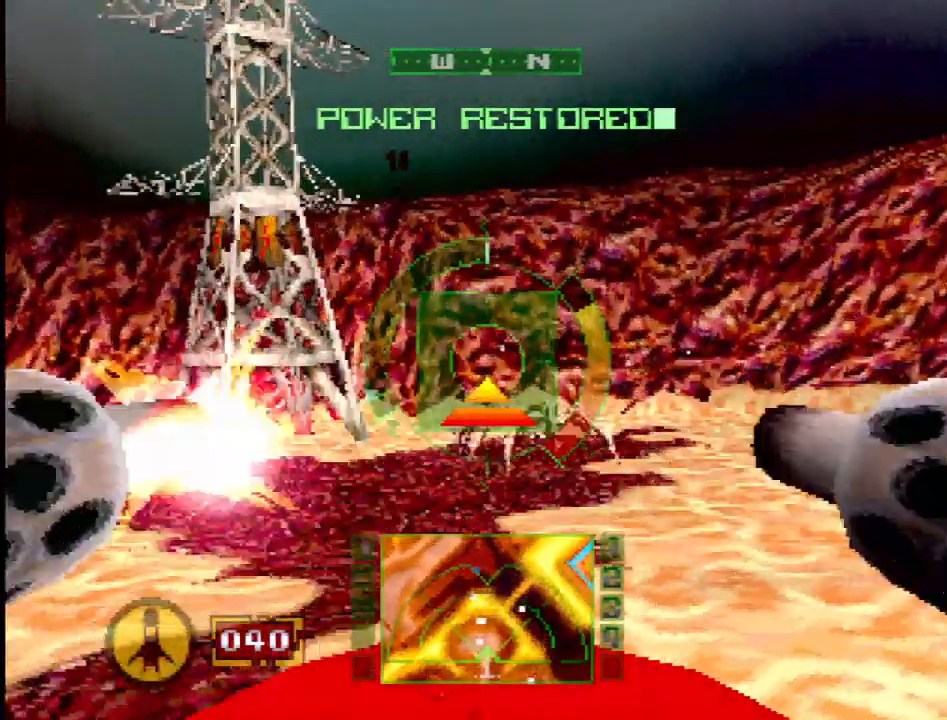
{"buttons": ["R2", "DPAD_LEFT"], "events": []}
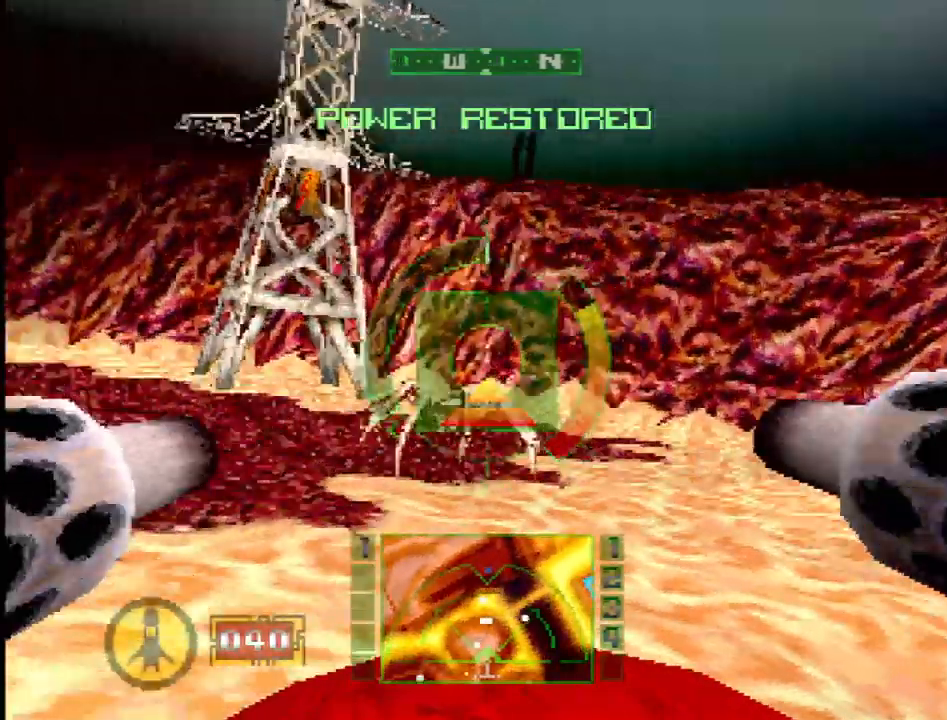
{"buttons": ["L1", "R2", "DPAD_RIGHT"], "events": [[83, "DPAD_LEFT", "up"], [183, "R2", "up"], [233, "L1", "down"], [300, "DPAD_RIGHT", "down"], [317, "R2", "down"]]}
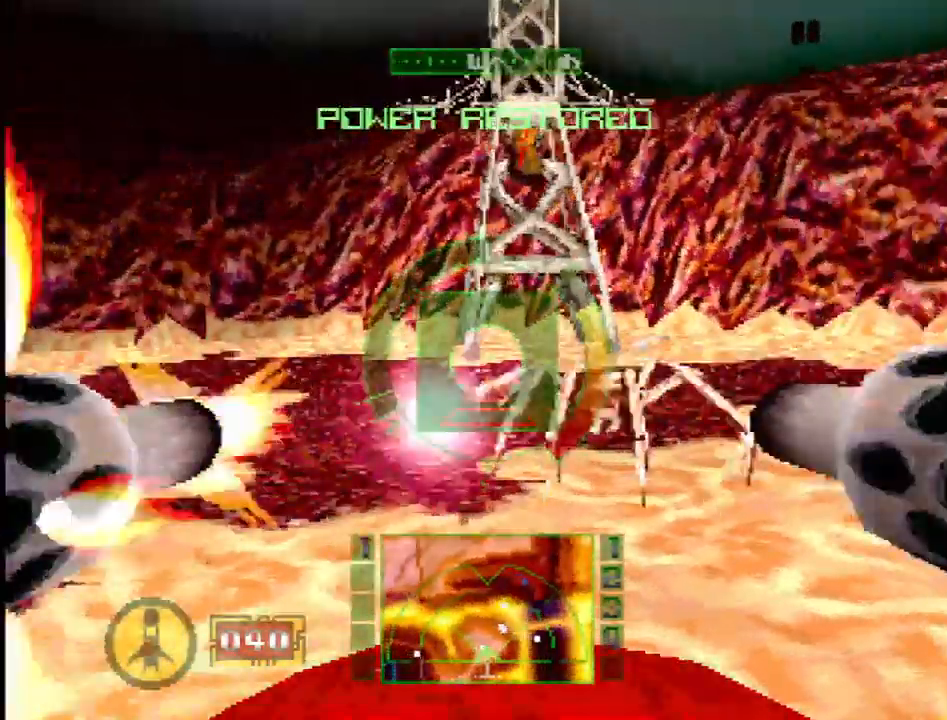
{"buttons": ["L1", "R2", "DPAD_LEFT"], "events": [[83, "DPAD_RIGHT", "up"], [167, "R2", "up"], [183, "DPAD_LEFT", "down"], [350, "R2", "down"]]}
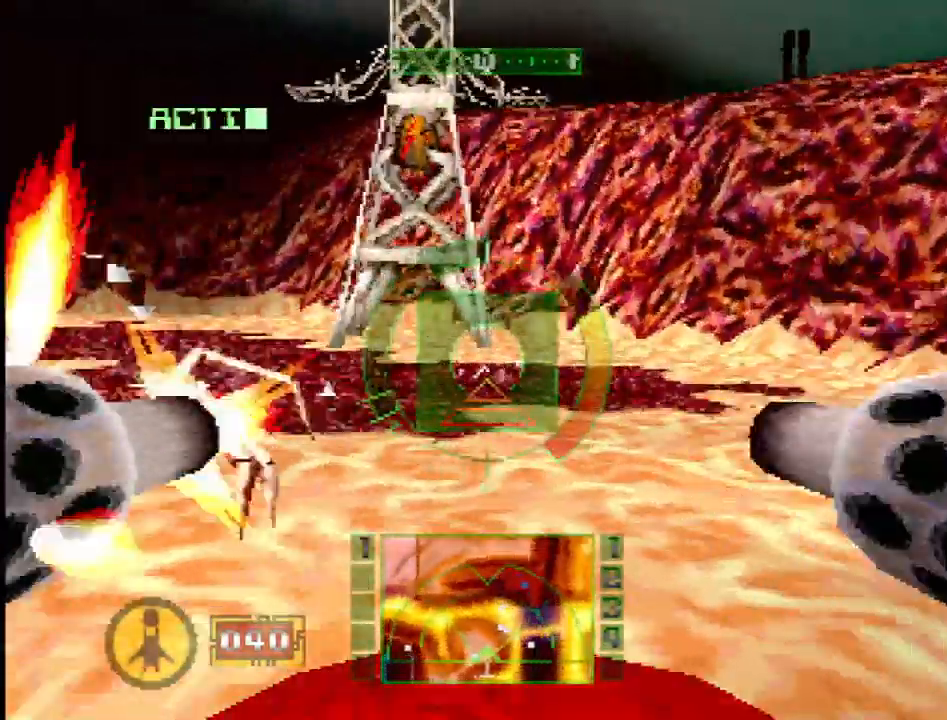
{"buttons": [], "events": [[17, "R2", "up"], [400, "DPAD_LEFT", "up"], [450, "L1", "up"]]}
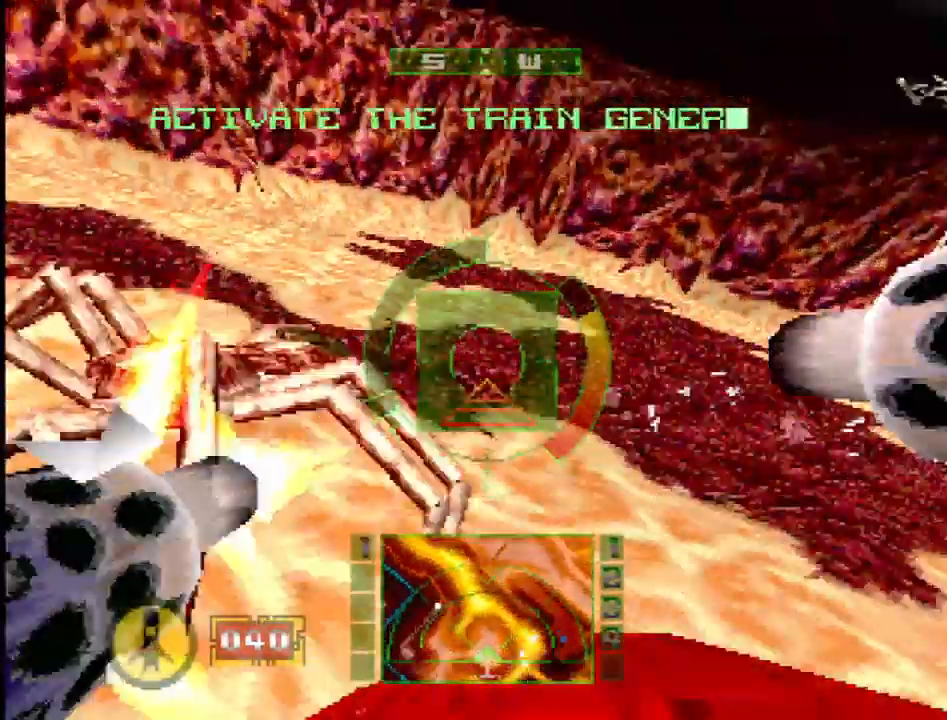
{"buttons": ["L1", "DPAD_LEFT"], "events": [[267, "L1", "down"], [500, "DPAD_LEFT", "down"]]}
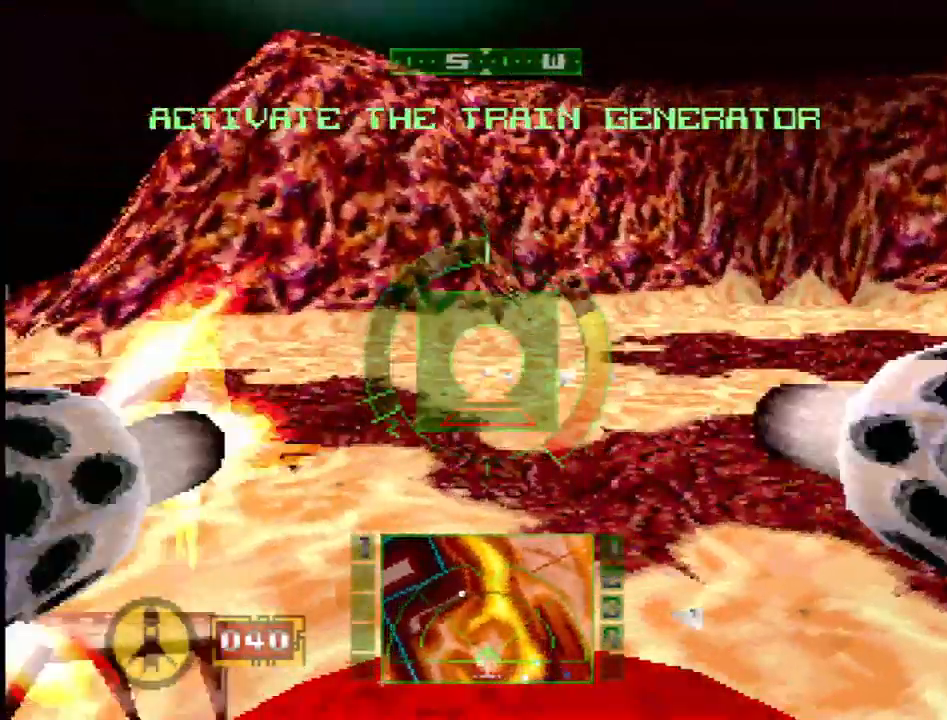
{"buttons": ["CROSS"], "events": [[150, "SQUARE", "down"], [183, "DPAD_LEFT", "up"], [217, "SQUARE", "up"], [233, "L1", "up"], [267, "R2", "down"], [300, "CROSS", "down"], [400, "DPAD_LEFT", "down"], [433, "R2", "up"], [450, "DPAD_LEFT", "up"]]}
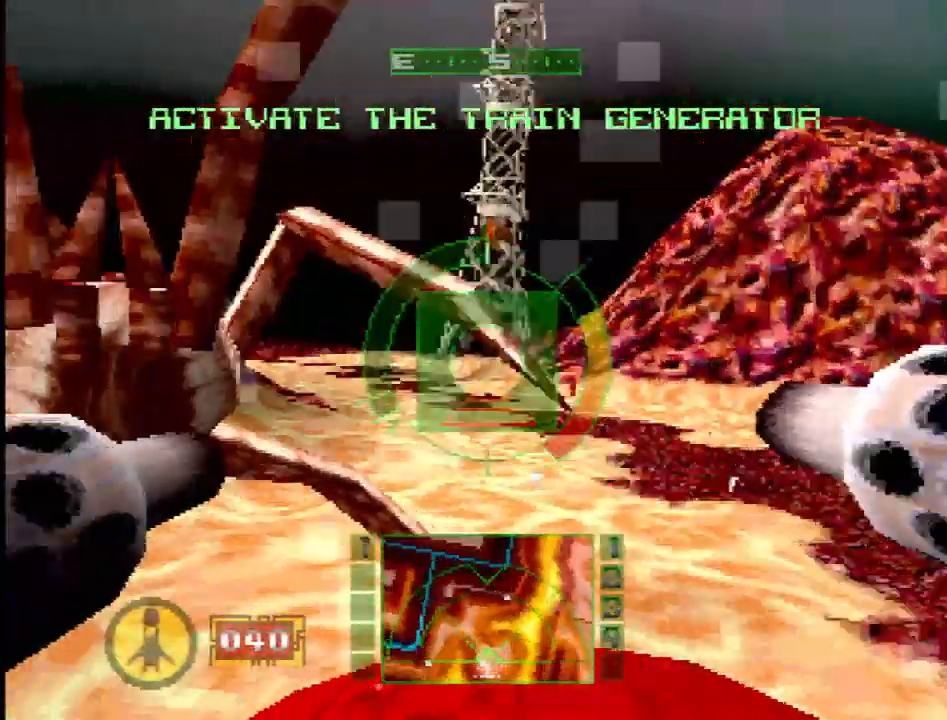
{"buttons": ["CROSS", "L1", "DPAD_UP", "DPAD_RIGHT"], "events": [[83, "L1", "down"], [483, "DPAD_RIGHT", "down"], [483, "DPAD_UP", "down"]]}
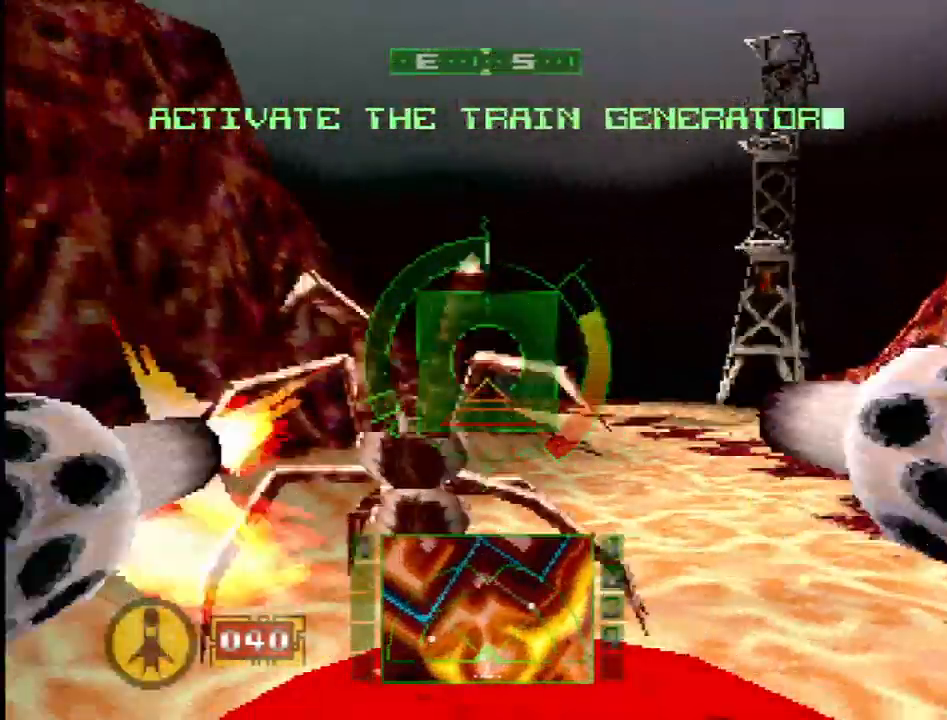
{"buttons": ["L1", "DPAD_LEFT"], "events": [[150, "DPAD_RIGHT", "up"], [167, "CROSS", "up"], [217, "DPAD_UP", "up"], [450, "DPAD_LEFT", "down"]]}
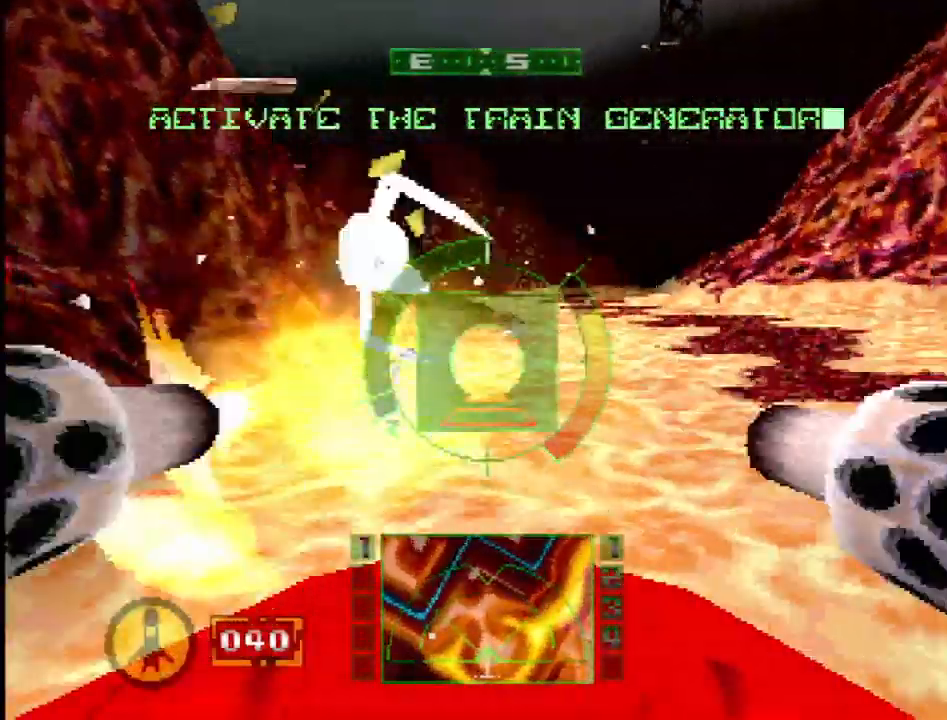
{"buttons": ["SQUARE"], "events": [[83, "DPAD_LEFT", "up"], [100, "L1", "up"], [217, "DPAD_DOWN", "down"], [383, "DPAD_DOWN", "up"], [383, "SQUARE", "down"]]}
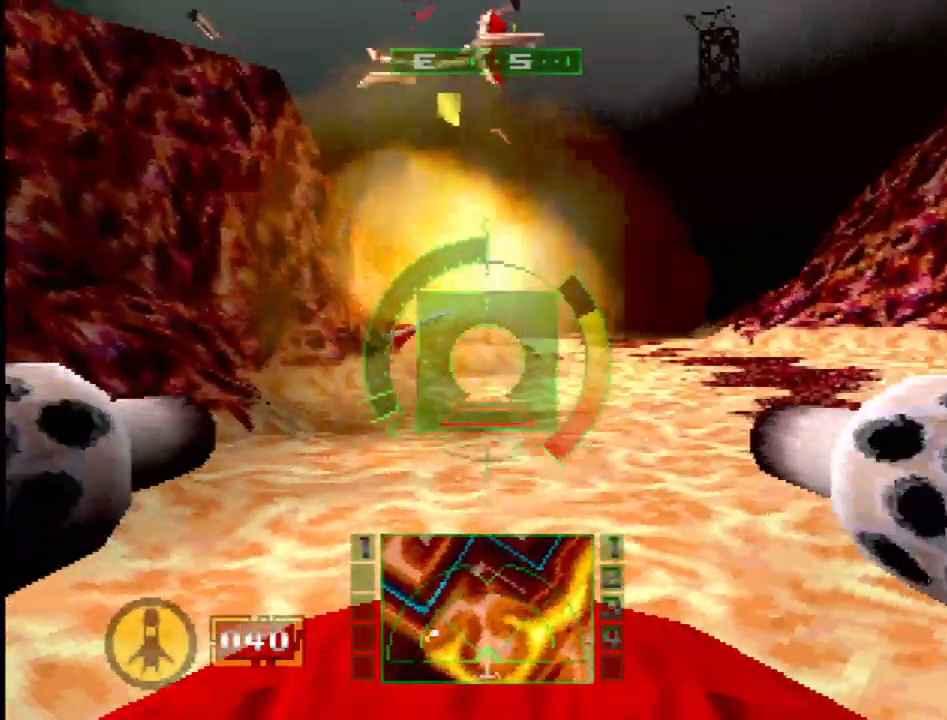
{"buttons": [], "events": [[100, "SQUARE", "up"], [233, "SQUARE", "down"], [400, "SQUARE", "up"]]}
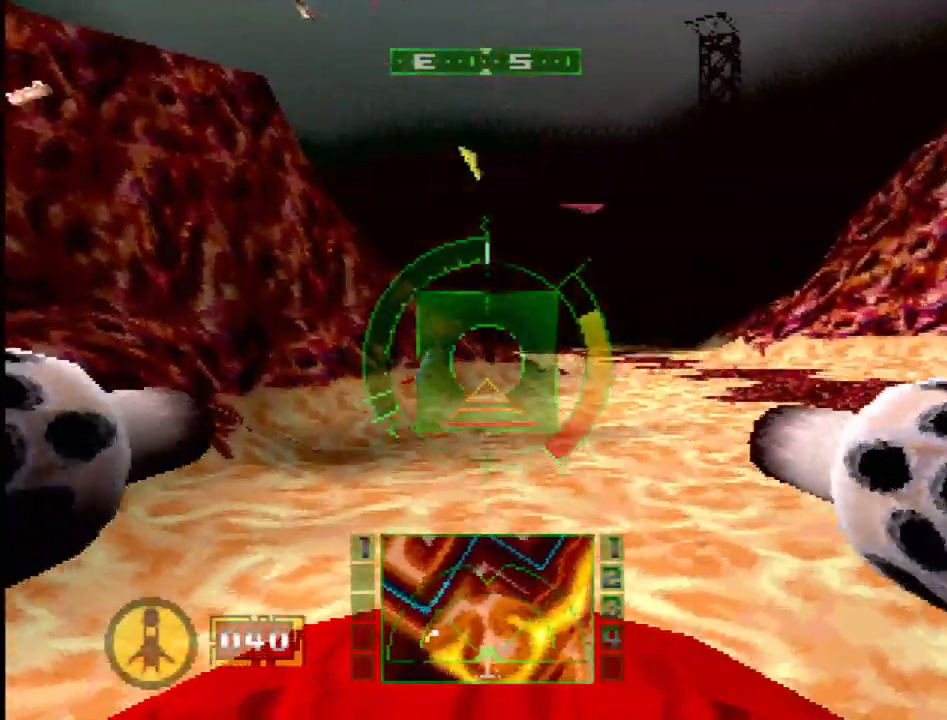
{"buttons": [], "events": []}
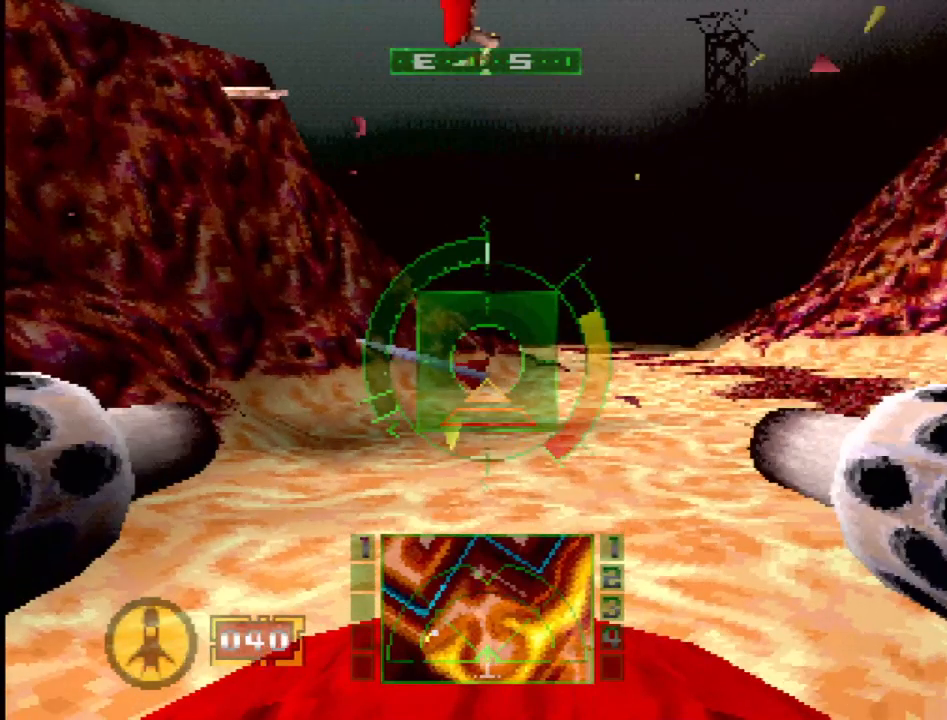
{"buttons": [], "events": [[350, "DPAD_RIGHT", "down"], [483, "DPAD_RIGHT", "up"]]}
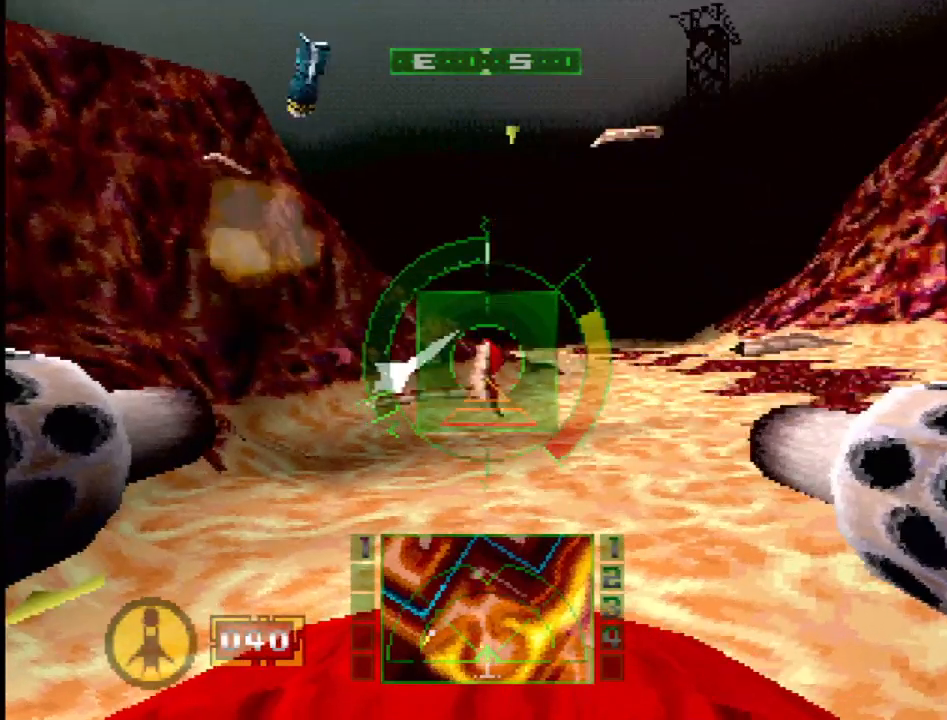
{"buttons": [], "events": [[17, "SELECT", "down"], [150, "SELECT", "up"]]}
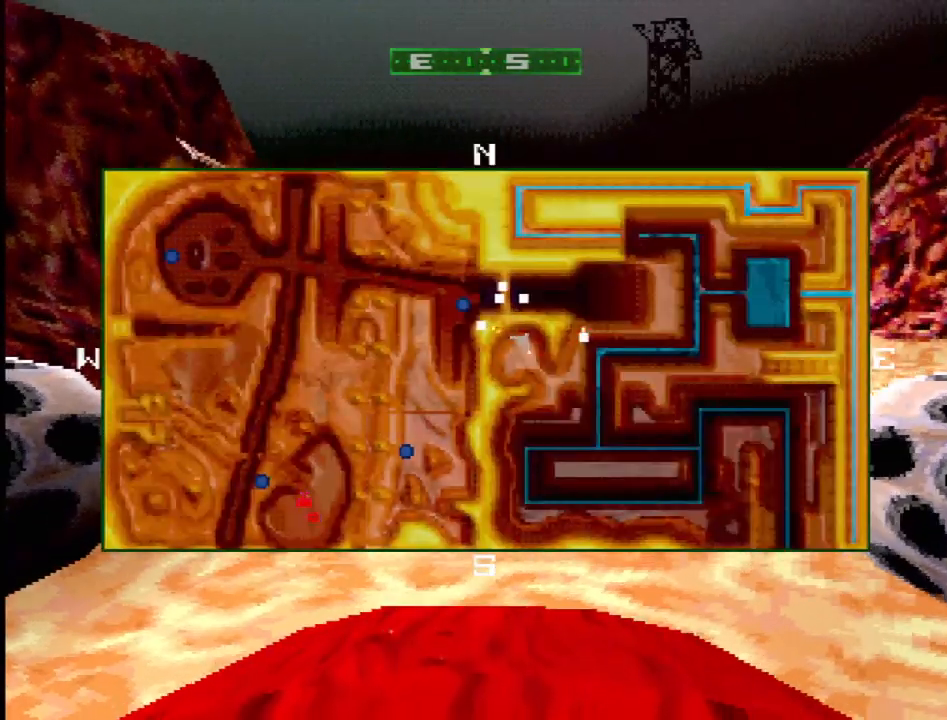
{"buttons": [], "events": [[200, "START", "down"], [367, "START", "up"]]}
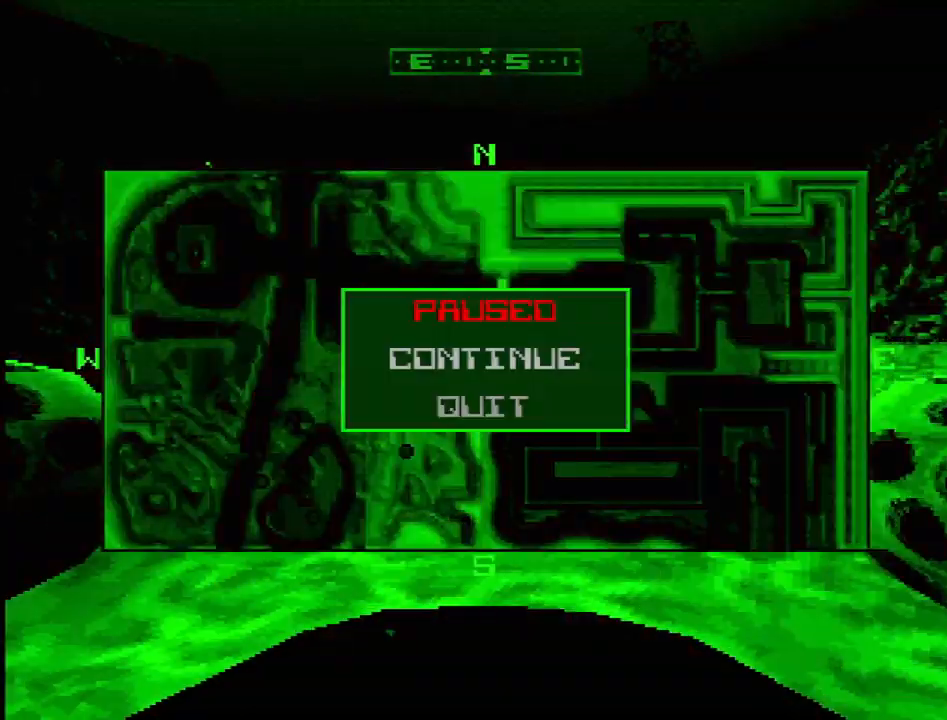
{"buttons": [], "events": []}
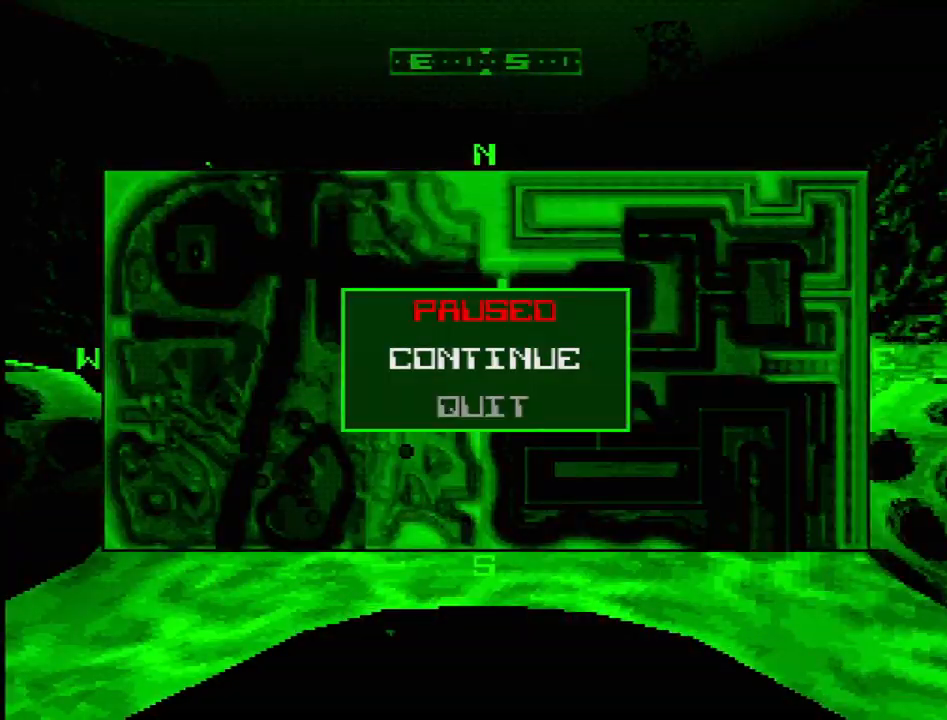
{"buttons": [], "events": []}
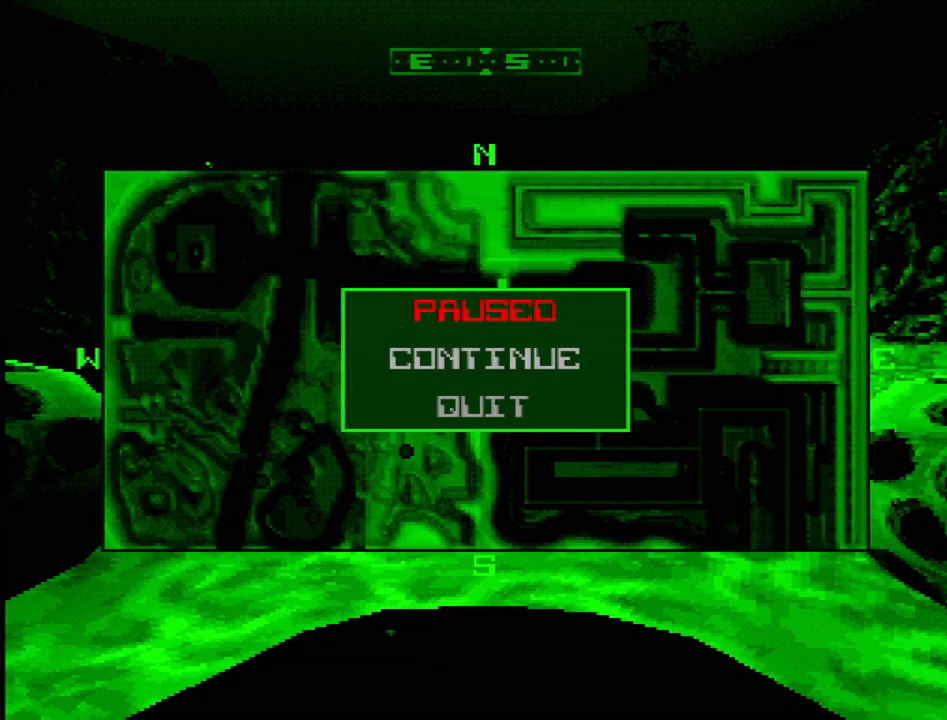
{"buttons": [], "events": []}